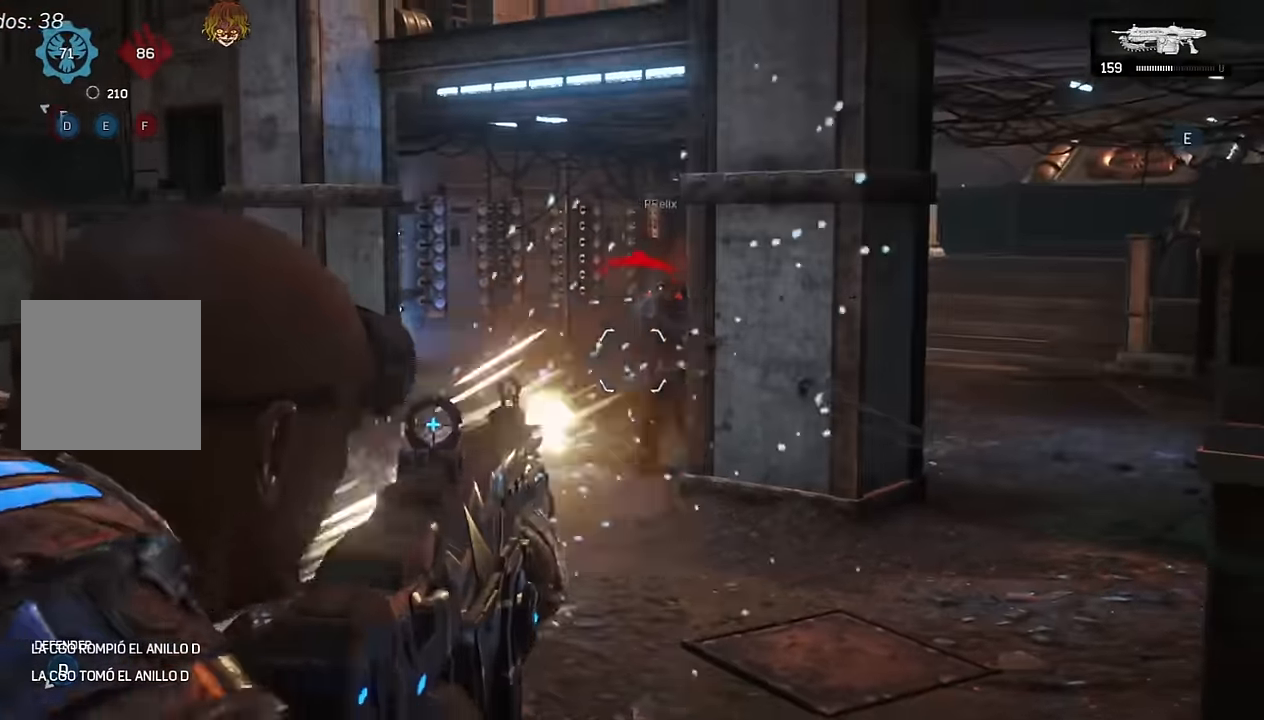
Gameplay with a controller (Xbox layout); each line is a JSON object with the inputs held at the frame after it. "events" lists button and stick changes between this image and that frame as [ms after this image, input, new state], when the widget could be followed in between.
{"buttons": [], "left_stick": "up-right", "right_stick": "center", "events": [[100, "left_stick", "right"], [200, "right_stick", "down-right"], [234, "L2", "up"], [284, "right_stick", "right"], [300, "left_stick", "up-right"], [384, "R1", "down"], [384, "R2", "up"], [417, "A", "down"], [484, "A", "up"], [484, "right_stick", "center"], [500, "R1", "up"]]}
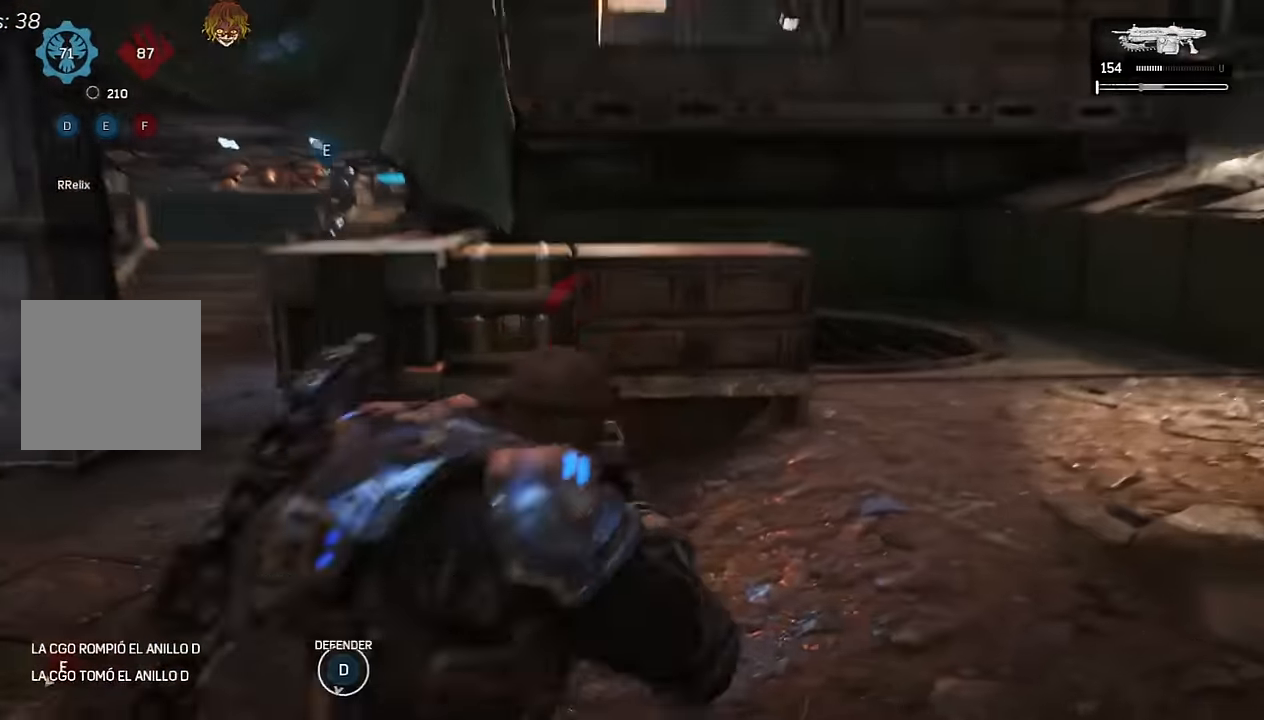
{"buttons": ["A"], "left_stick": "up-right", "right_stick": "down-left"}
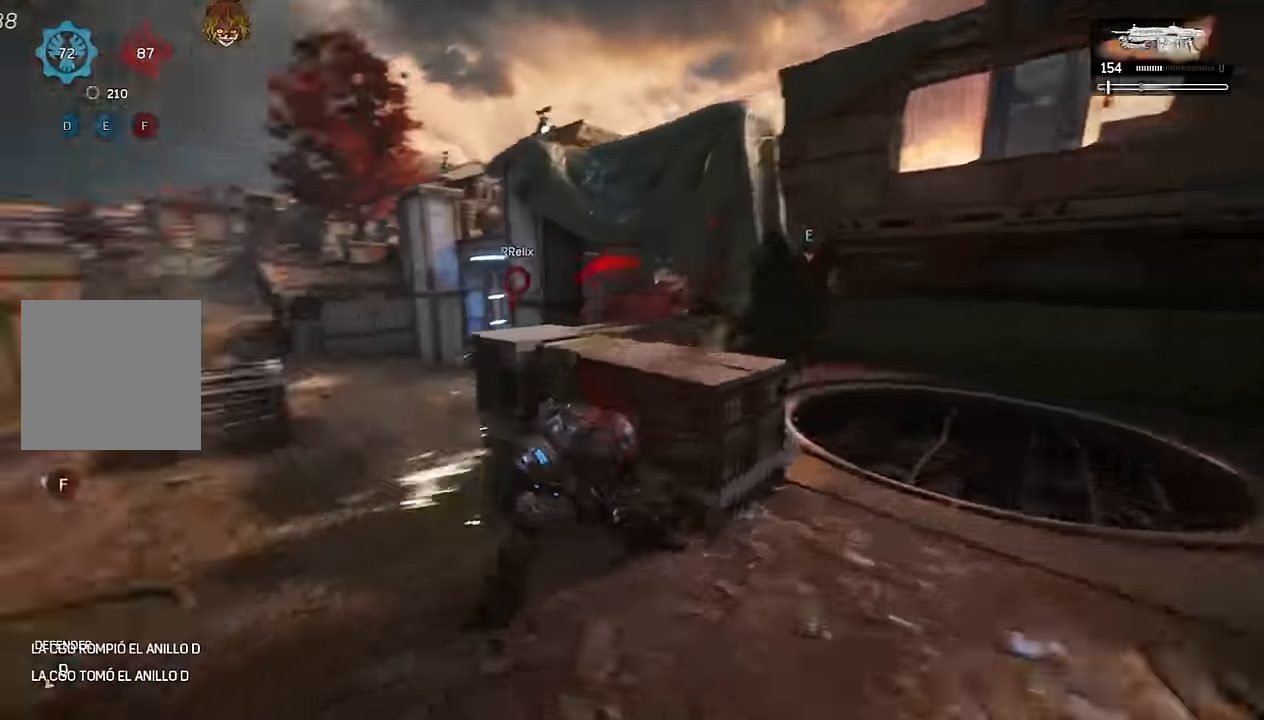
{"buttons": ["L1"], "left_stick": "left", "right_stick": "center", "events": [[50, "right_stick", "center"], [66, "A", "up"], [100, "L1", "down"], [150, "left_stick", "up-left"], [200, "left_stick", "left"], [266, "R1", "down"], [383, "R1", "up"]]}
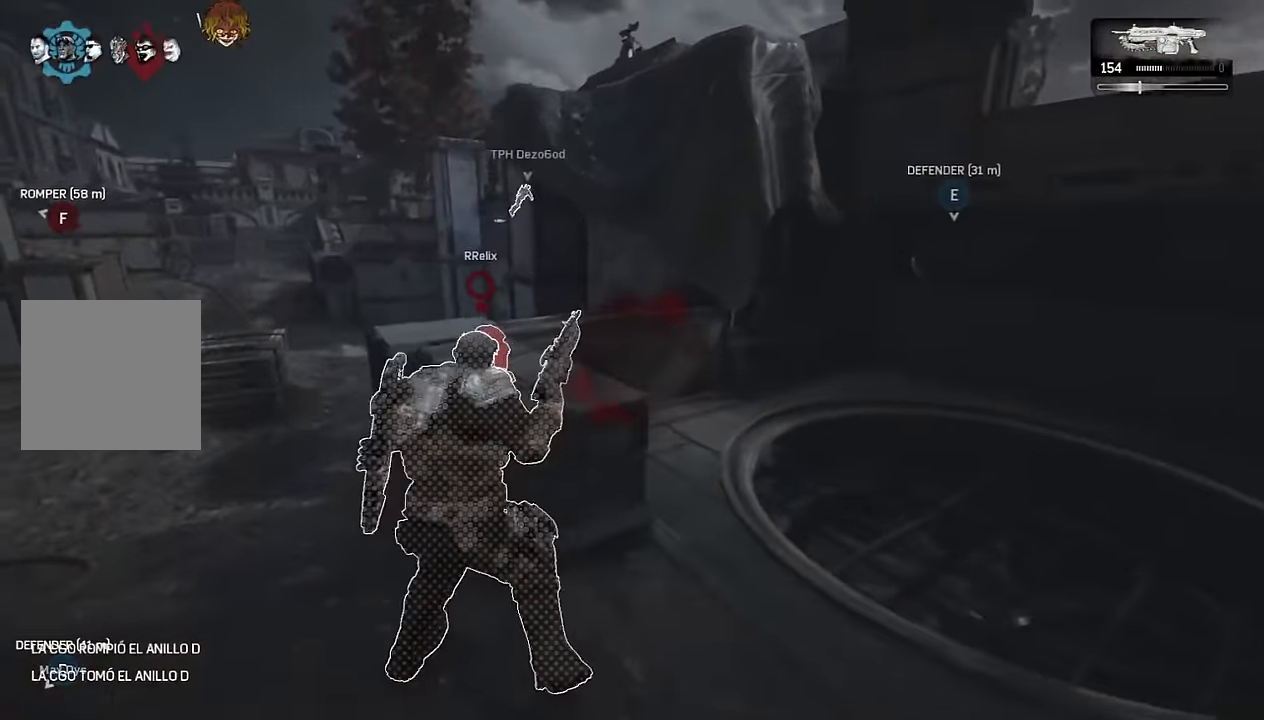
{"buttons": [], "left_stick": "up", "right_stick": "center"}
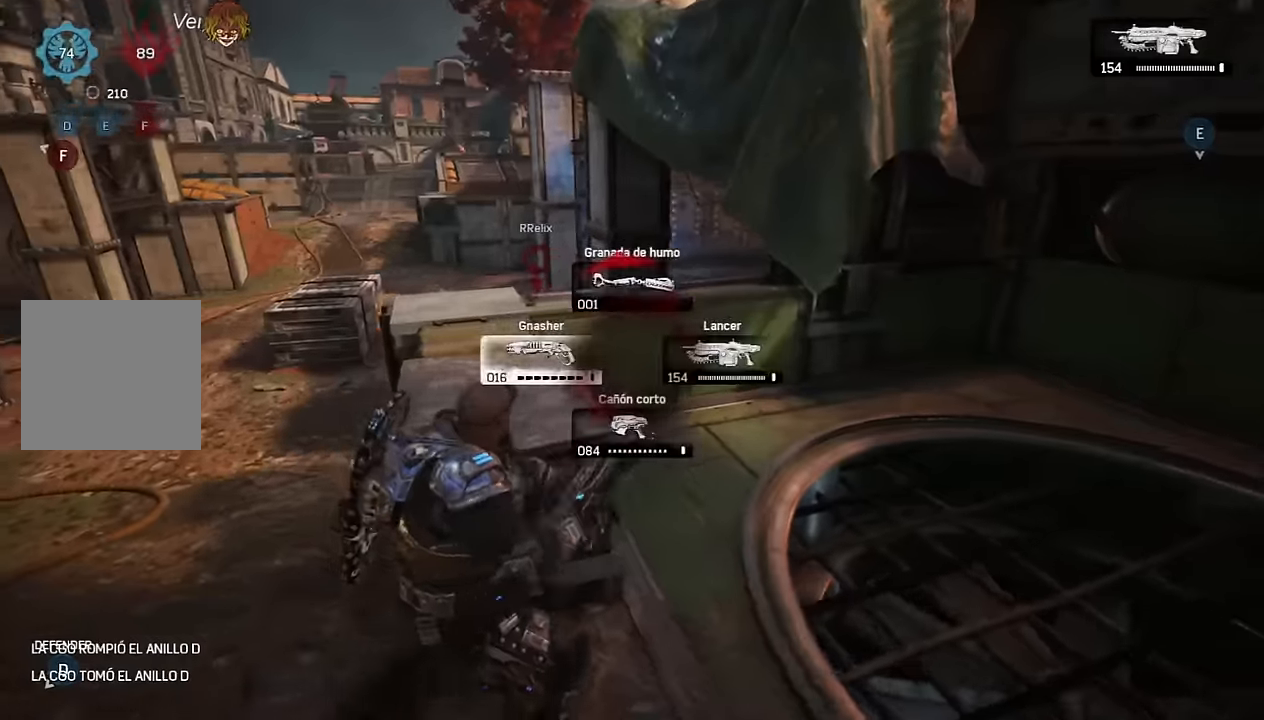
{"buttons": ["L1"], "left_stick": "up", "right_stick": "center", "events": [[16, "A", "down"], [66, "A", "up"], [100, "right_stick", "down-left"], [133, "L1", "down"], [200, "A", "down"], [200, "right_stick", "center"], [283, "A", "up"], [283, "right_stick", "left"], [500, "right_stick", "center"]]}
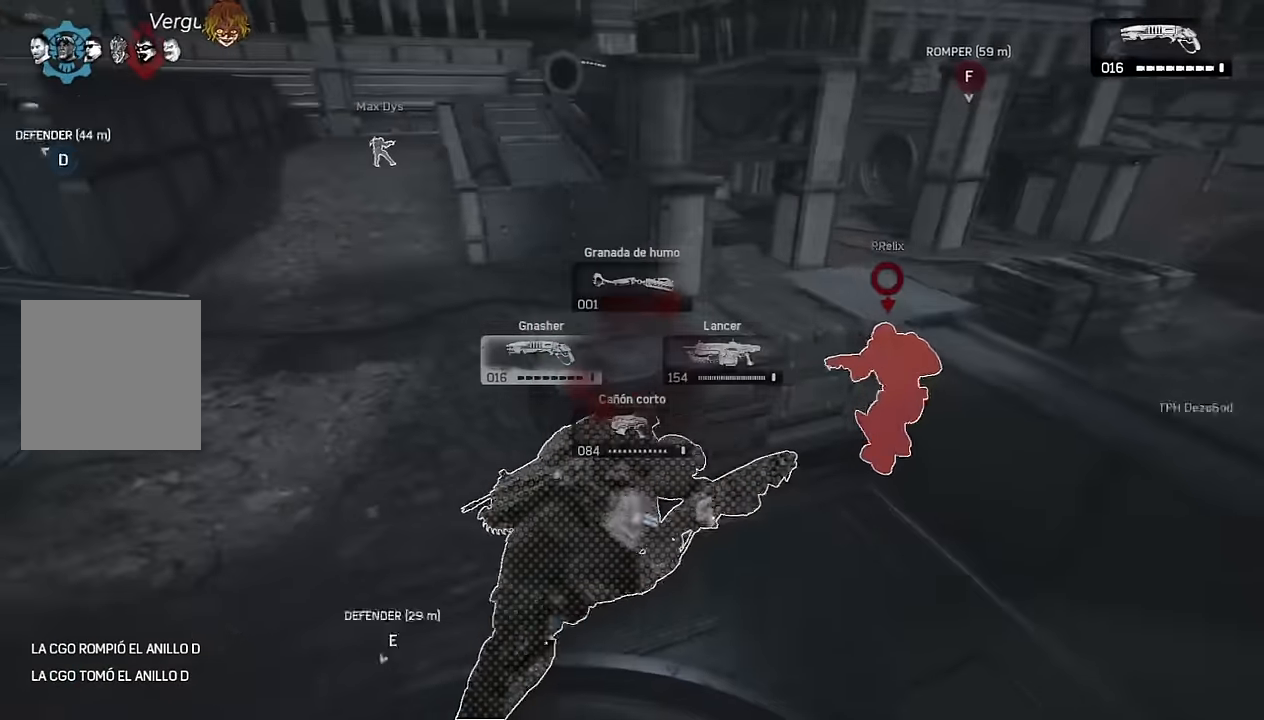
{"buttons": [], "left_stick": "up-left", "right_stick": "center", "events": [[116, "A", "down"], [150, "A", "up"], [200, "right_stick", "down"], [266, "L1", "up"], [316, "left_stick", "left"], [316, "right_stick", "center"], [416, "left_stick", "center"], [500, "left_stick", "up-left"]]}
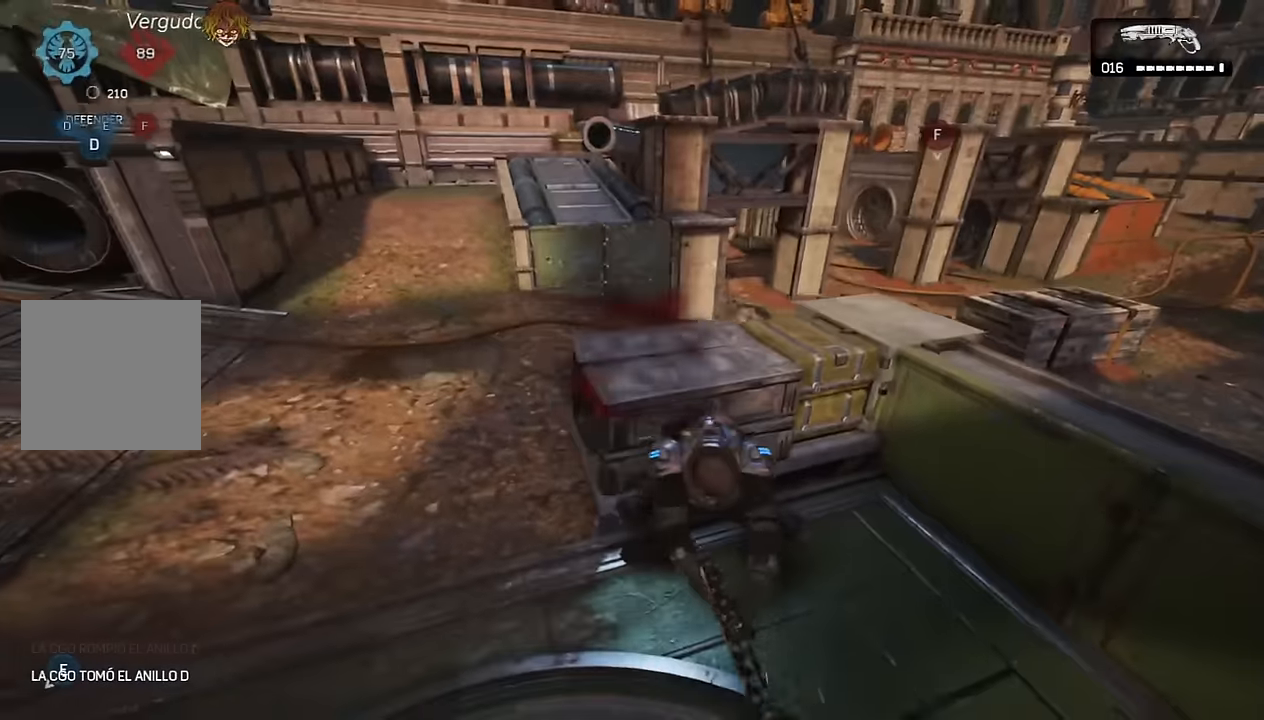
{"buttons": [], "left_stick": "down-right", "right_stick": "center", "events": [[83, "A", "down"], [150, "A", "up"], [266, "left_stick", "down-right"]]}
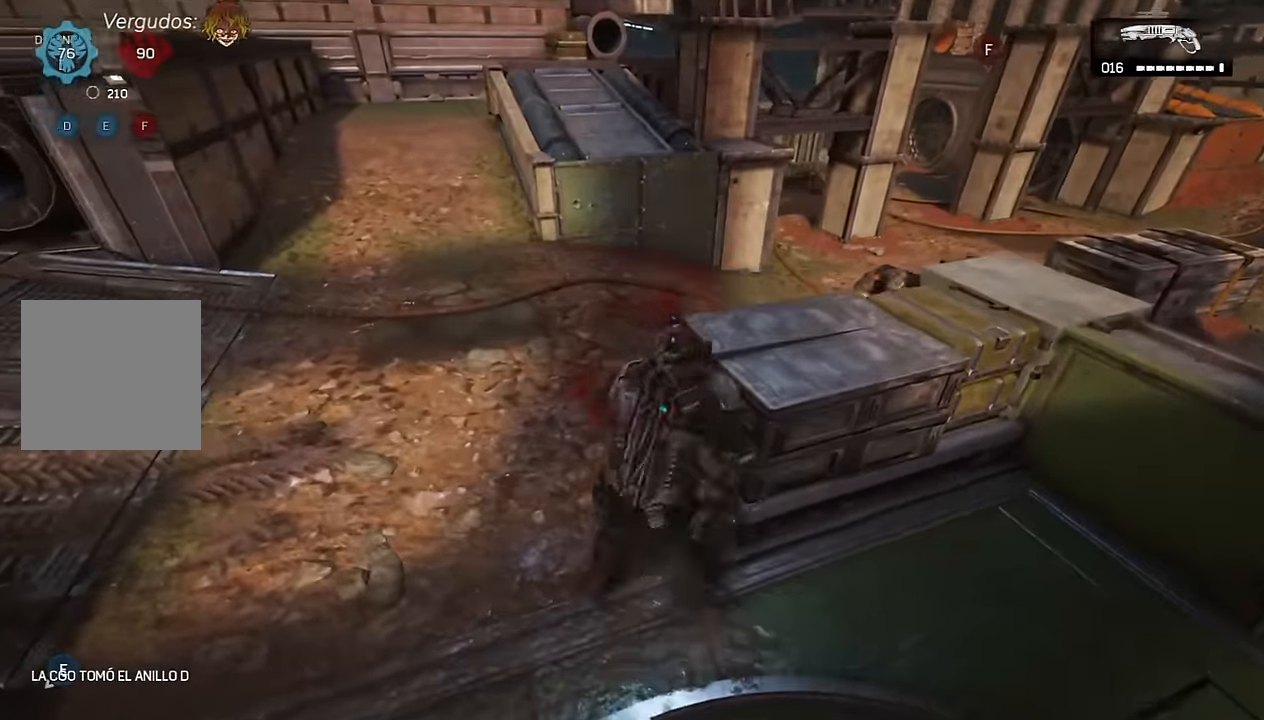
{"buttons": [], "left_stick": "center", "right_stick": "down", "events": [[150, "left_stick", "right"], [316, "left_stick", "up"], [366, "A", "down"], [433, "A", "up"], [450, "right_stick", "down"], [500, "left_stick", "center"]]}
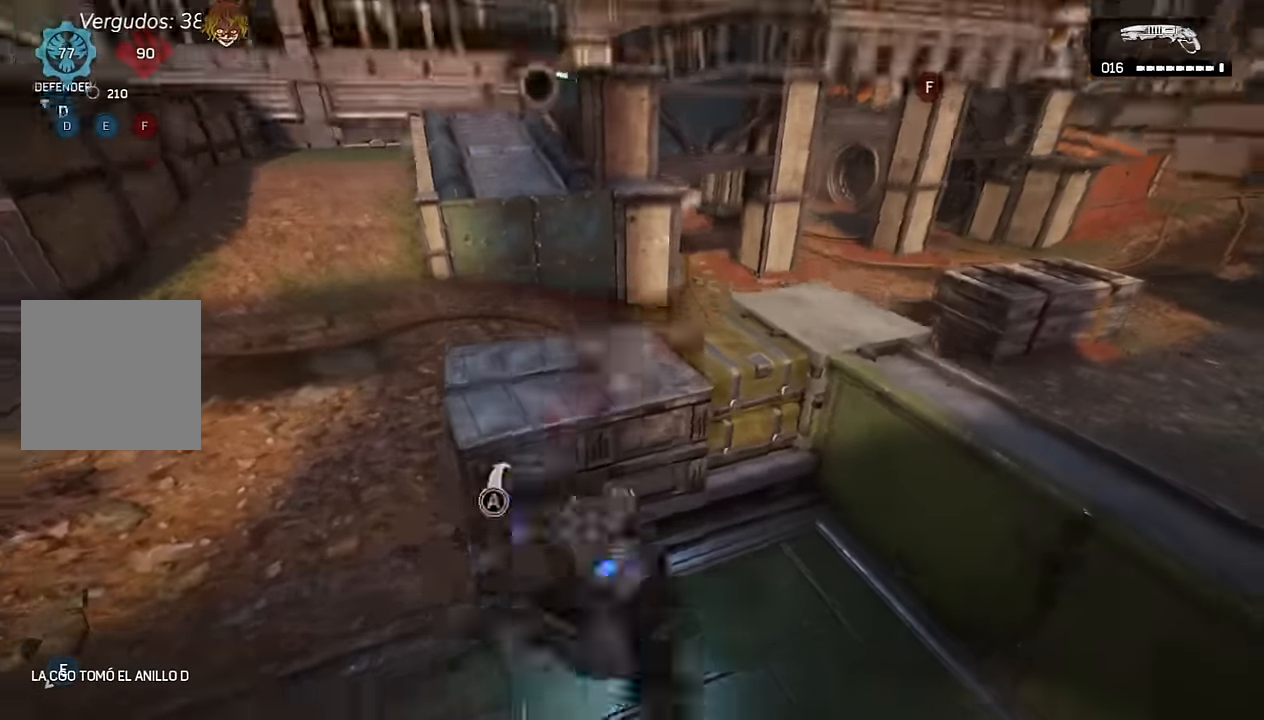
{"buttons": ["L2", "L3"], "left_stick": "up", "right_stick": "center", "events": [[66, "right_stick", "center"], [350, "right_stick", "up"], [383, "left_stick", "up"], [400, "L2", "down"], [483, "L3", "down"], [500, "right_stick", "center"]]}
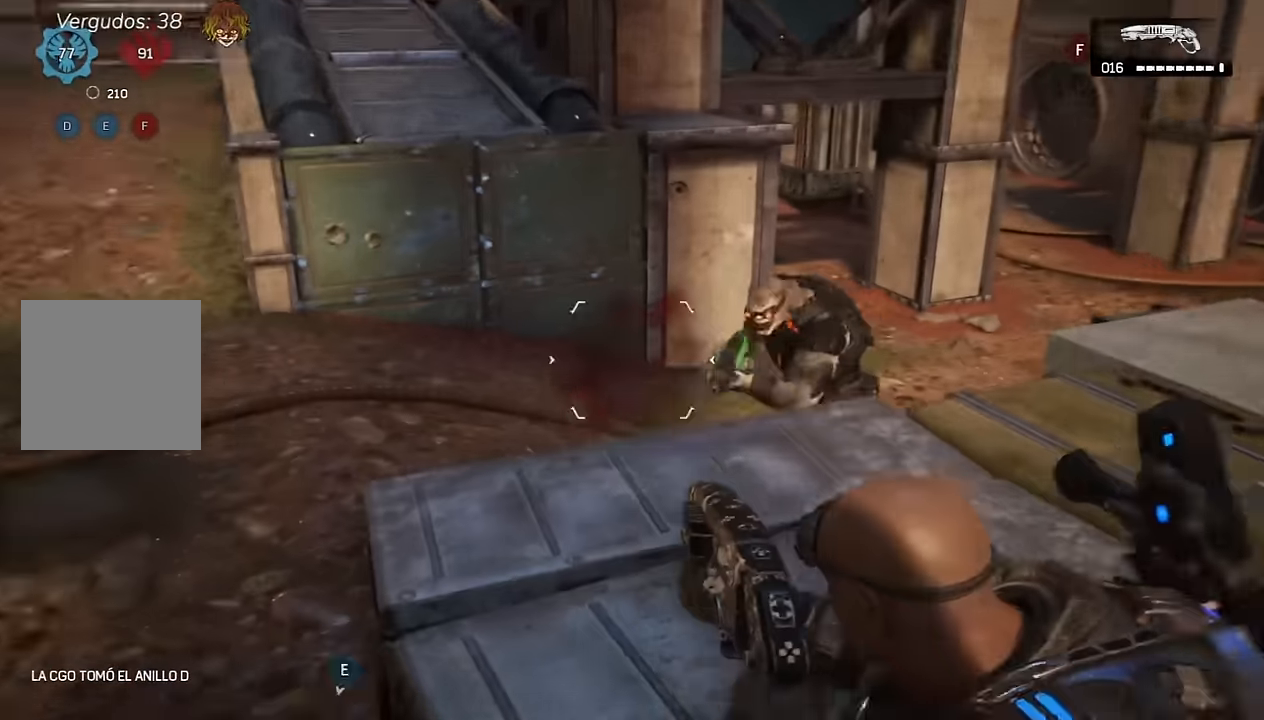
{"buttons": [], "left_stick": "down", "right_stick": "center", "events": [[50, "right_stick", "down"], [83, "L3", "up"], [183, "right_stick", "down-left"], [216, "left_stick", "up-left"], [233, "R2", "down"], [250, "L3", "down"], [300, "right_stick", "center"], [350, "L2", "up"], [350, "L3", "up"], [400, "R2", "up"], [416, "left_stick", "down"]]}
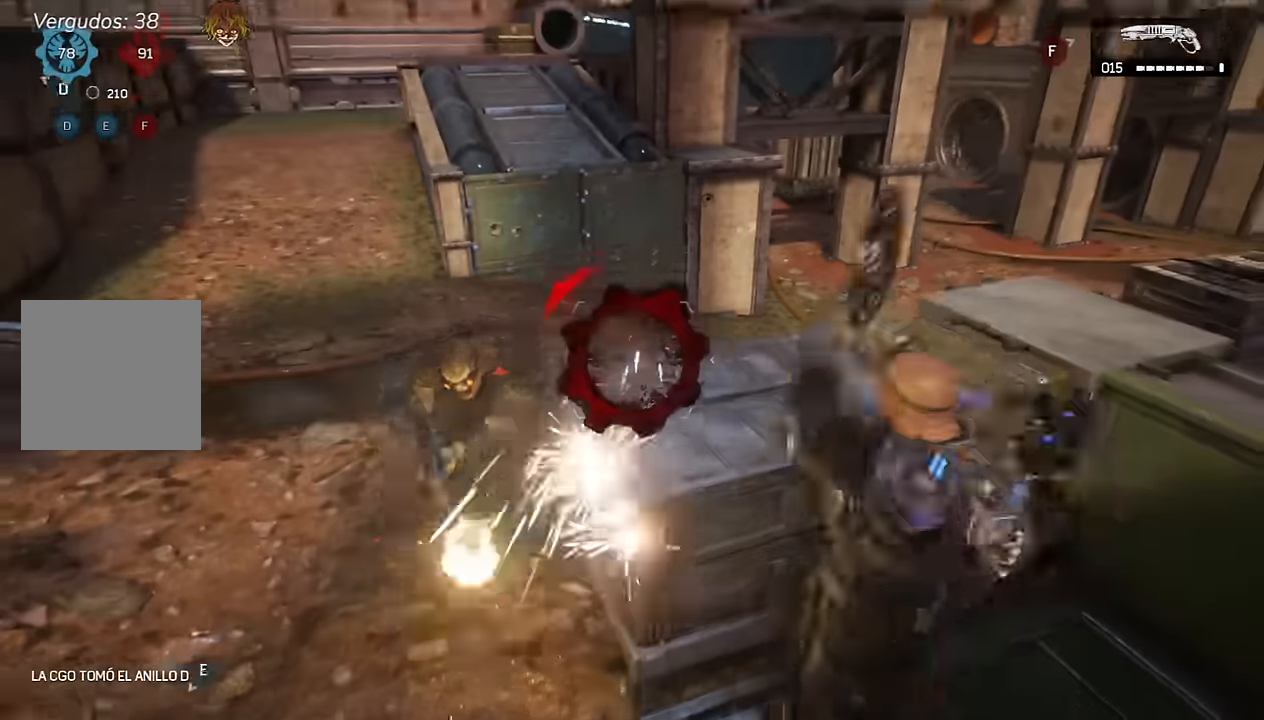
{"buttons": [], "left_stick": "up", "right_stick": "center", "events": [[100, "left_stick", "right"], [150, "left_stick", "up"], [200, "right_stick", "left"], [216, "A", "down"], [300, "A", "up"], [316, "right_stick", "center"]]}
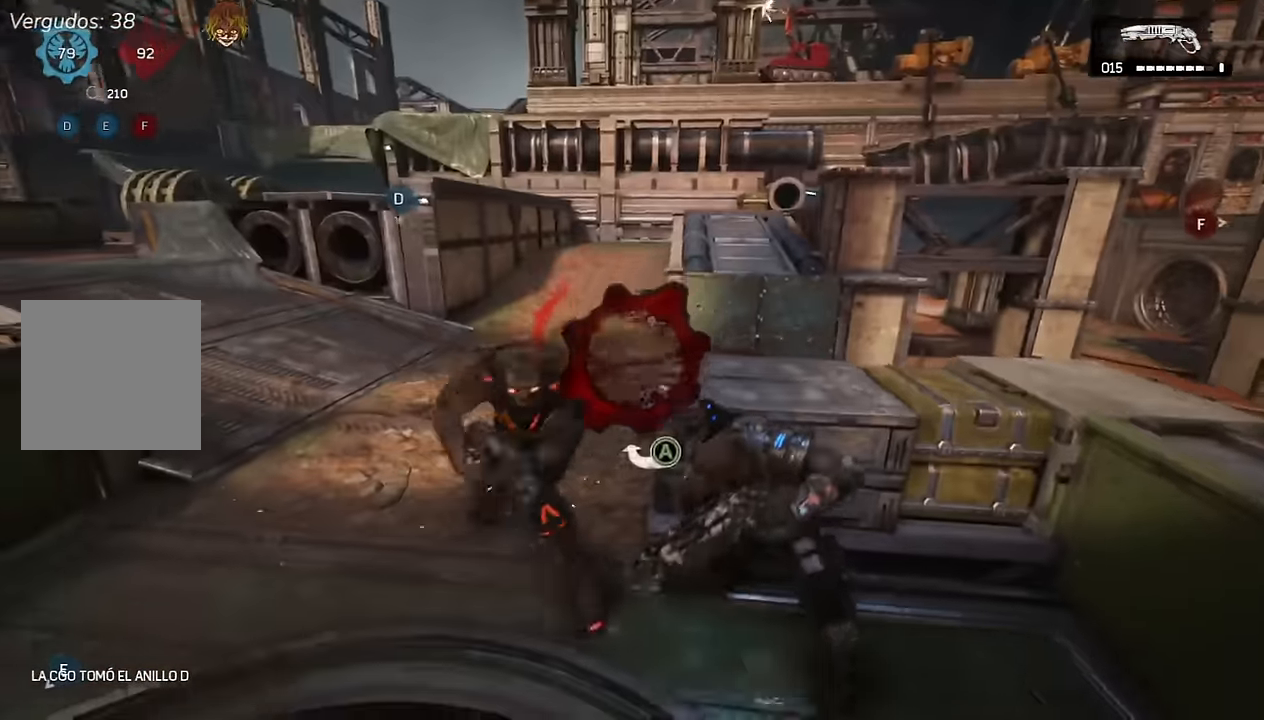
{"buttons": ["A"], "left_stick": "up-right", "right_stick": "center", "events": [[100, "A", "down"], [150, "right_stick", "up"], [200, "R2", "down"], [233, "right_stick", "center"], [416, "R2", "up"], [483, "left_stick", "up-right"]]}
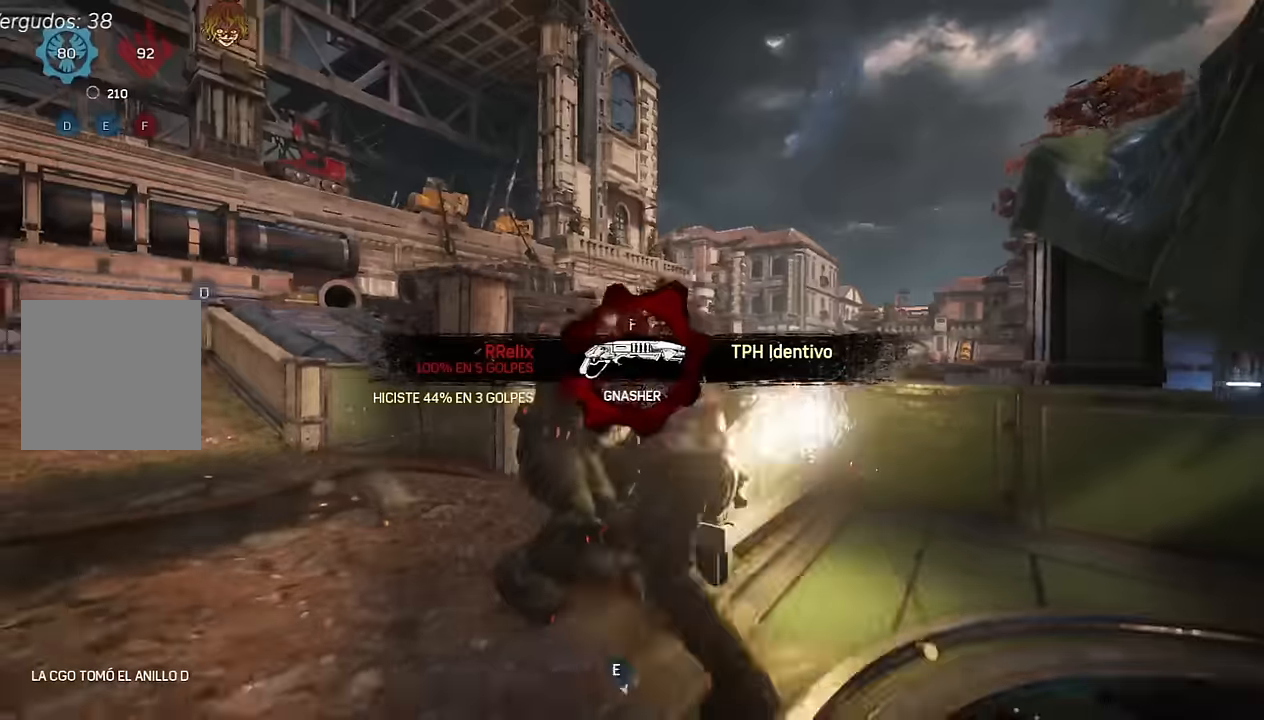
{"buttons": [], "left_stick": "center", "right_stick": "center", "events": [[16, "right_stick", "down"], [116, "right_stick", "center"], [133, "left_stick", "right"], [250, "A", "up"], [266, "left_stick", "center"]]}
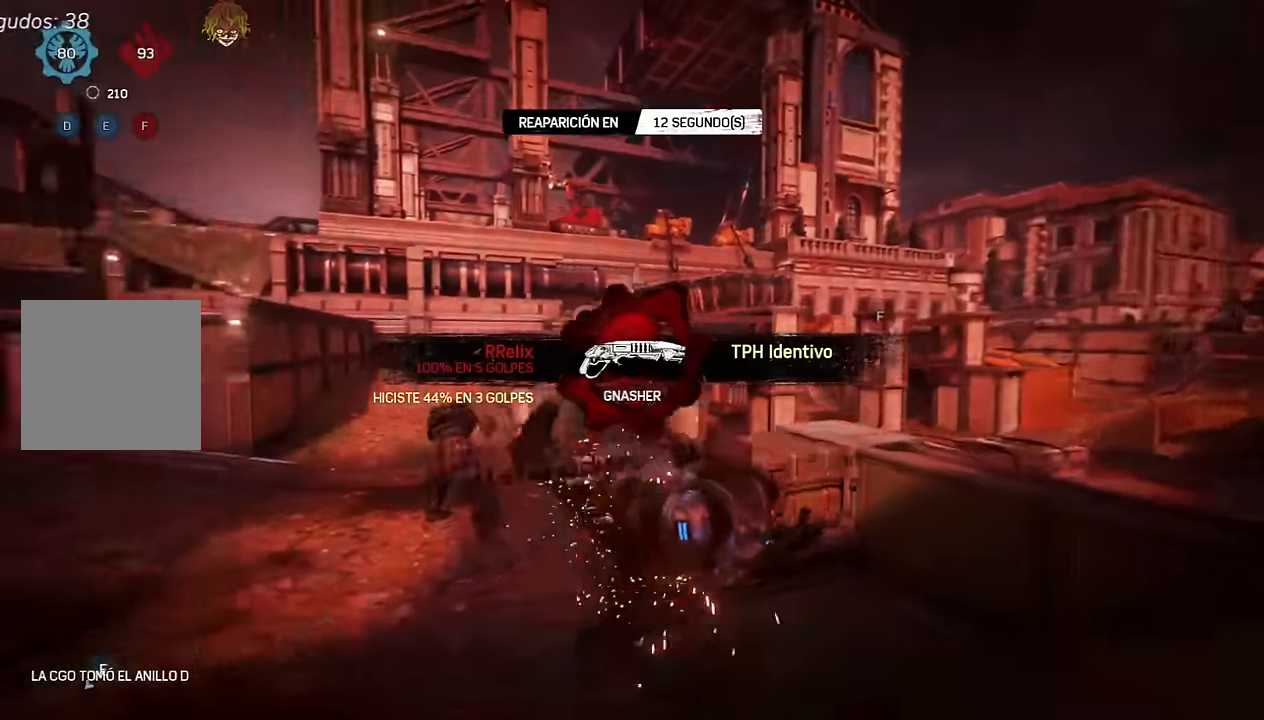
{"buttons": [], "left_stick": "center", "right_stick": "center", "events": [[383, "right_stick", "up-right"], [483, "right_stick", "center"]]}
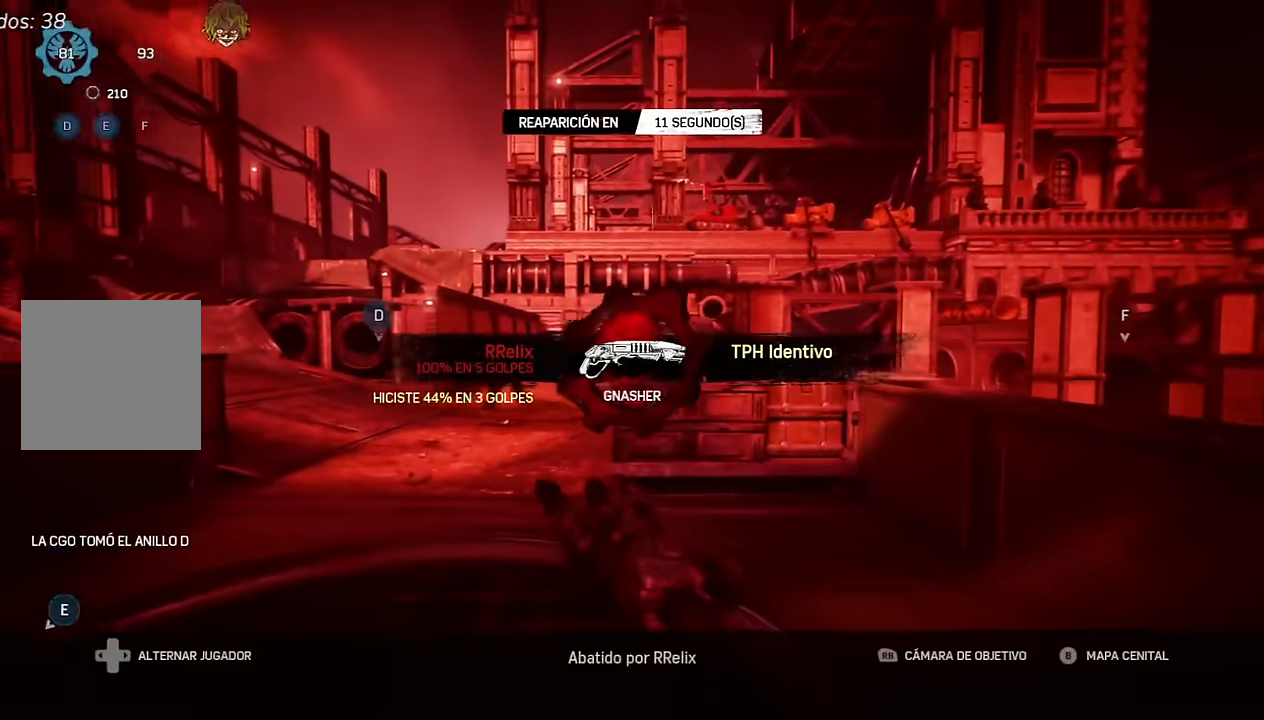
{"buttons": [], "left_stick": "center", "right_stick": "center", "events": []}
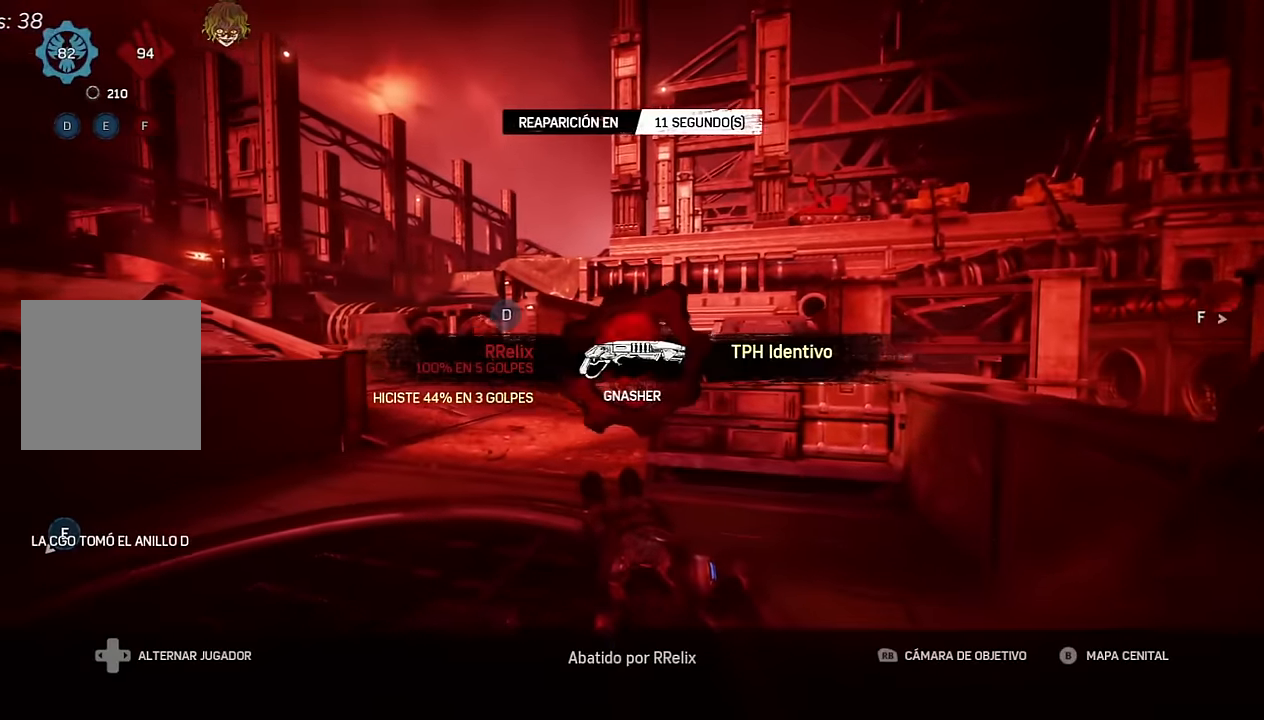
{"buttons": [], "left_stick": "center", "right_stick": "center", "events": []}
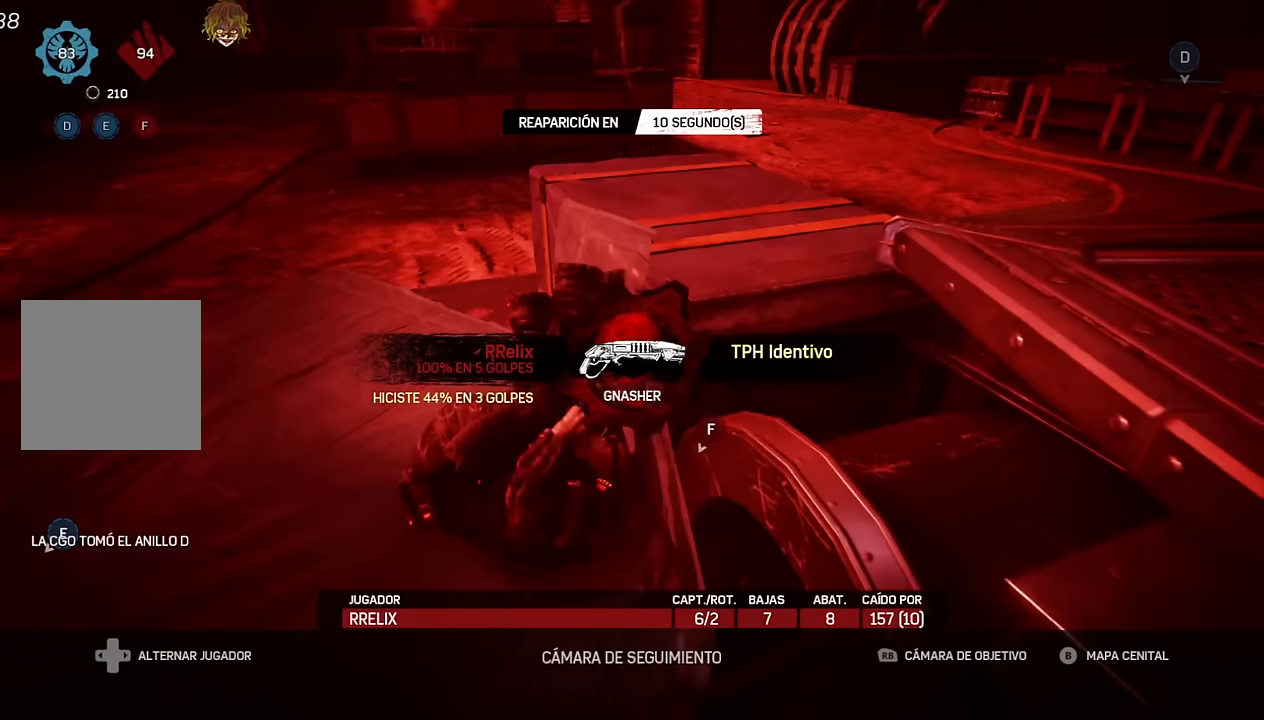
{"buttons": [], "left_stick": "center", "right_stick": "center", "events": []}
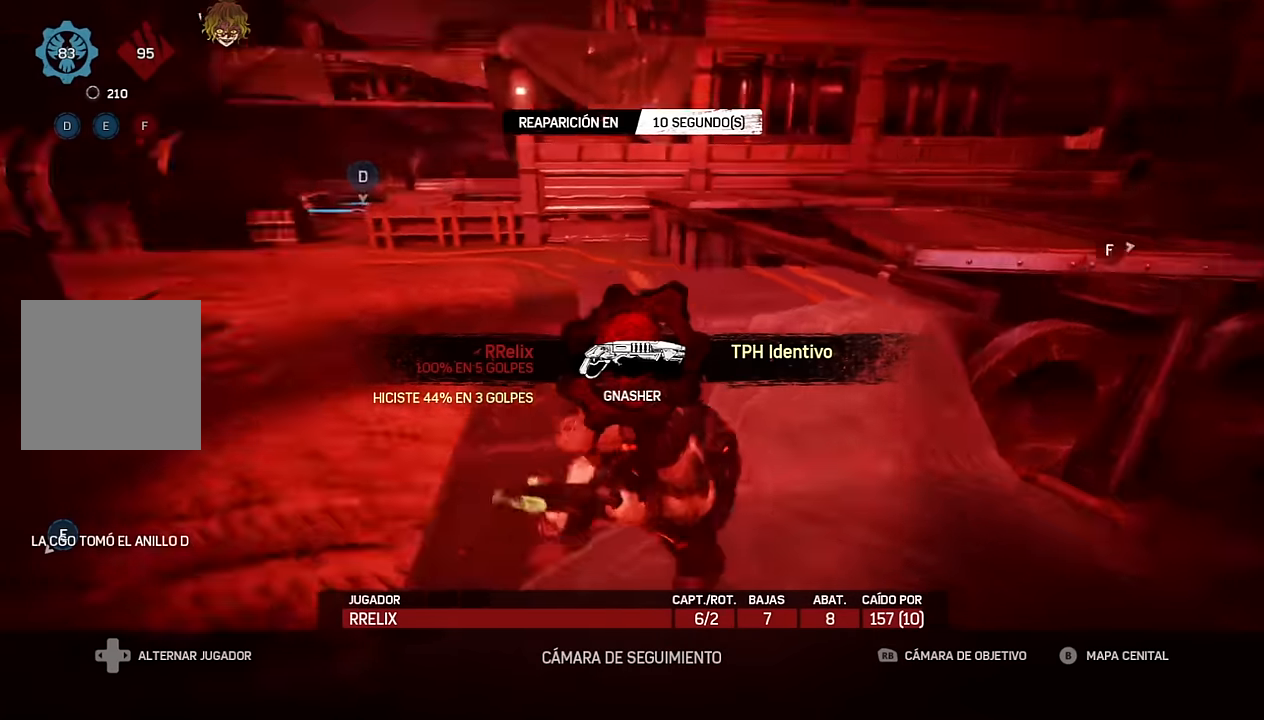
{"buttons": [], "left_stick": "center", "right_stick": "center", "events": []}
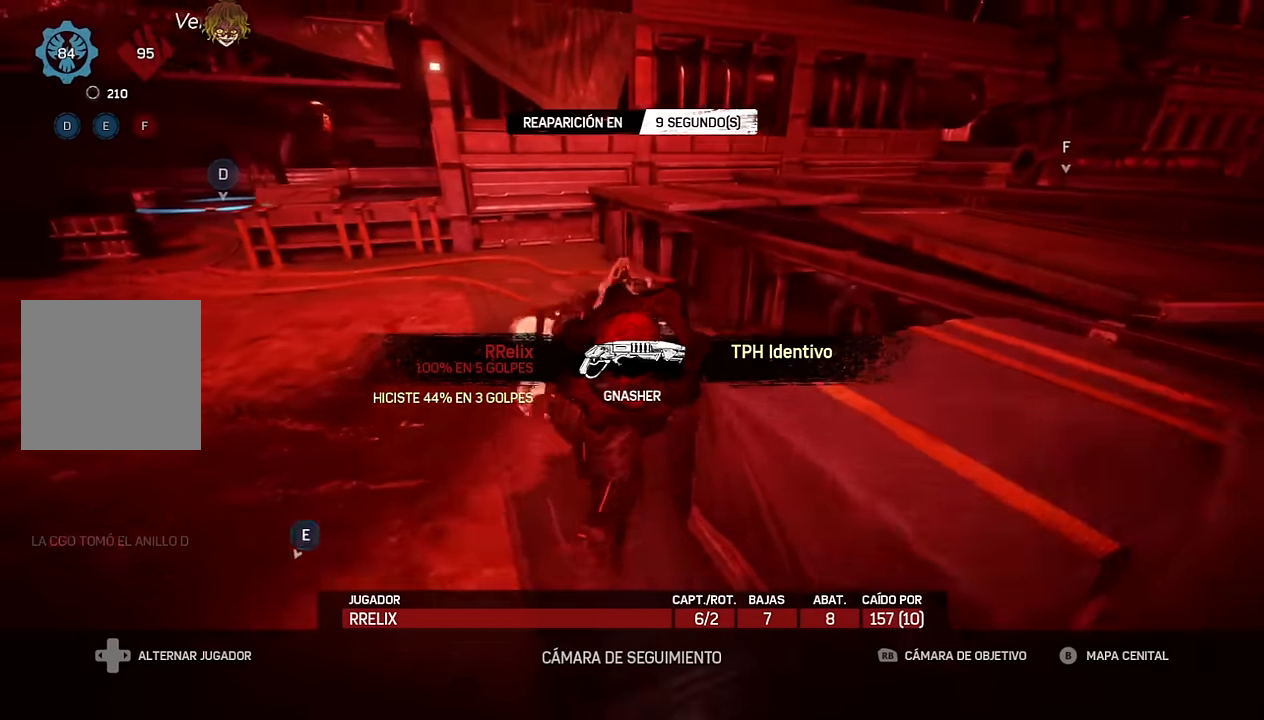
{"buttons": [], "left_stick": "center", "right_stick": "center", "events": []}
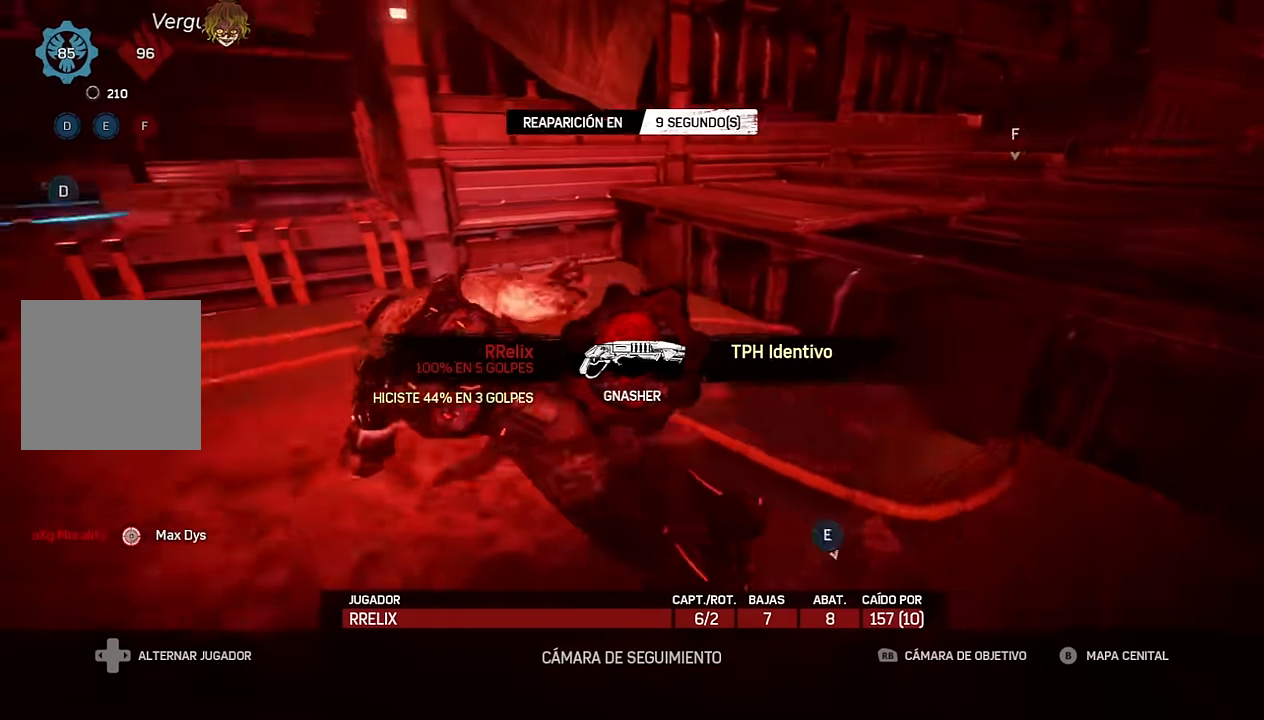
{"buttons": [], "left_stick": "center", "right_stick": "center", "events": []}
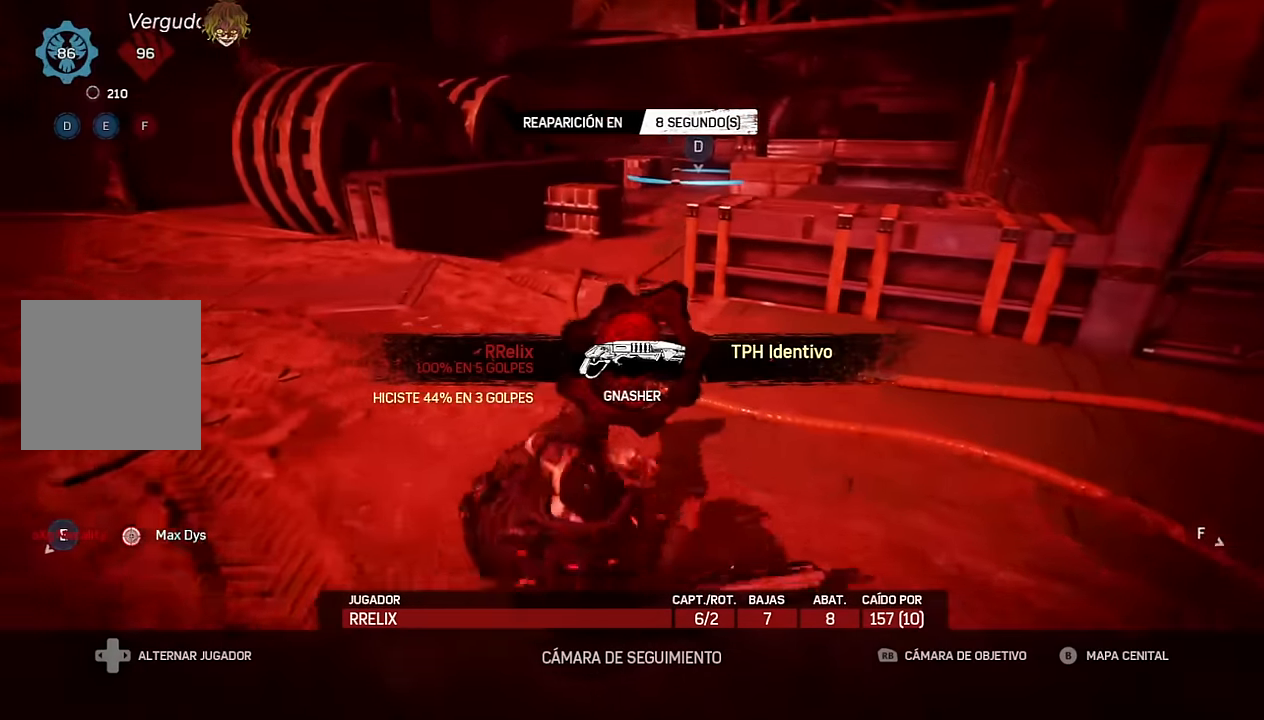
{"buttons": [], "left_stick": "center", "right_stick": "center", "events": []}
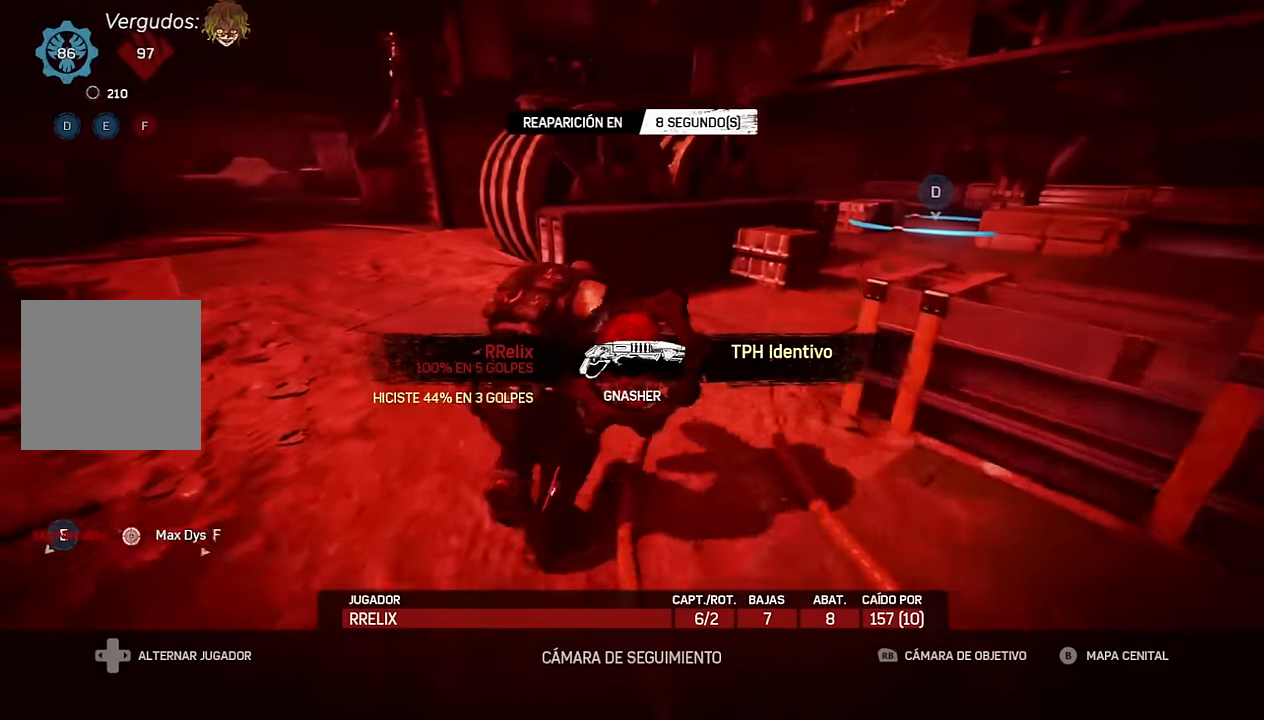
{"buttons": [], "left_stick": "center", "right_stick": "center", "events": []}
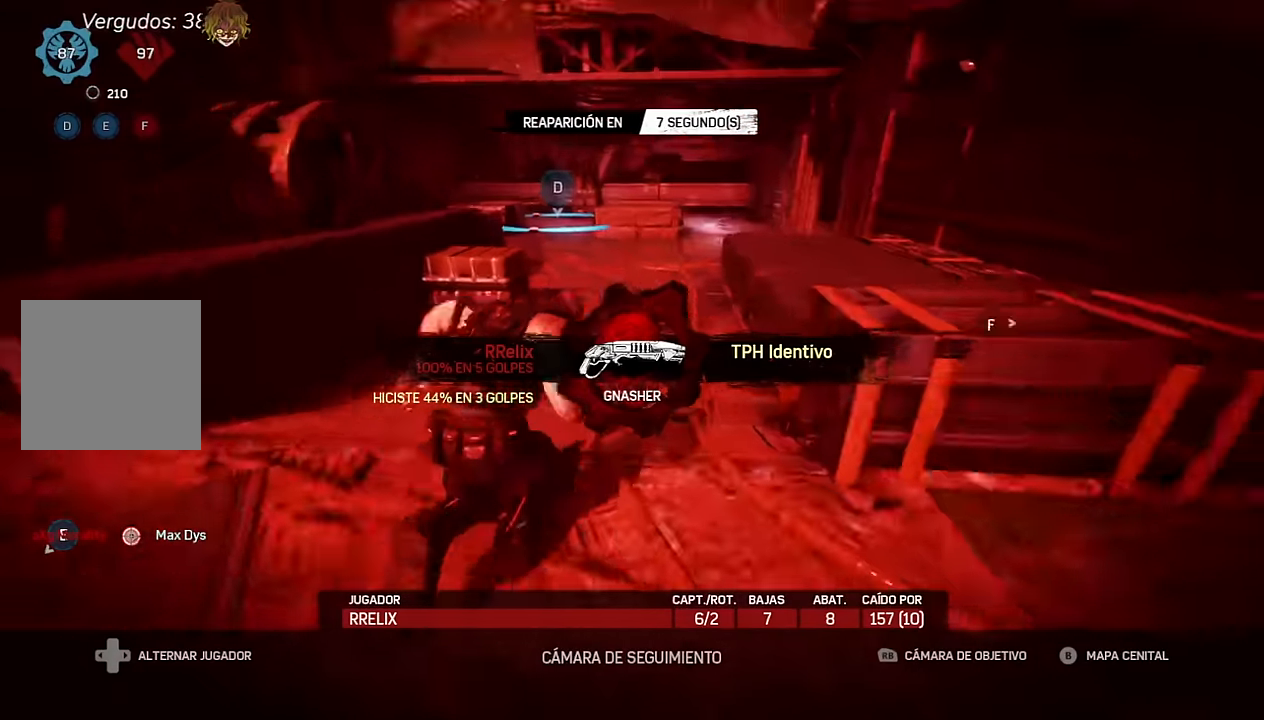
{"buttons": [], "left_stick": "center", "right_stick": "center", "events": []}
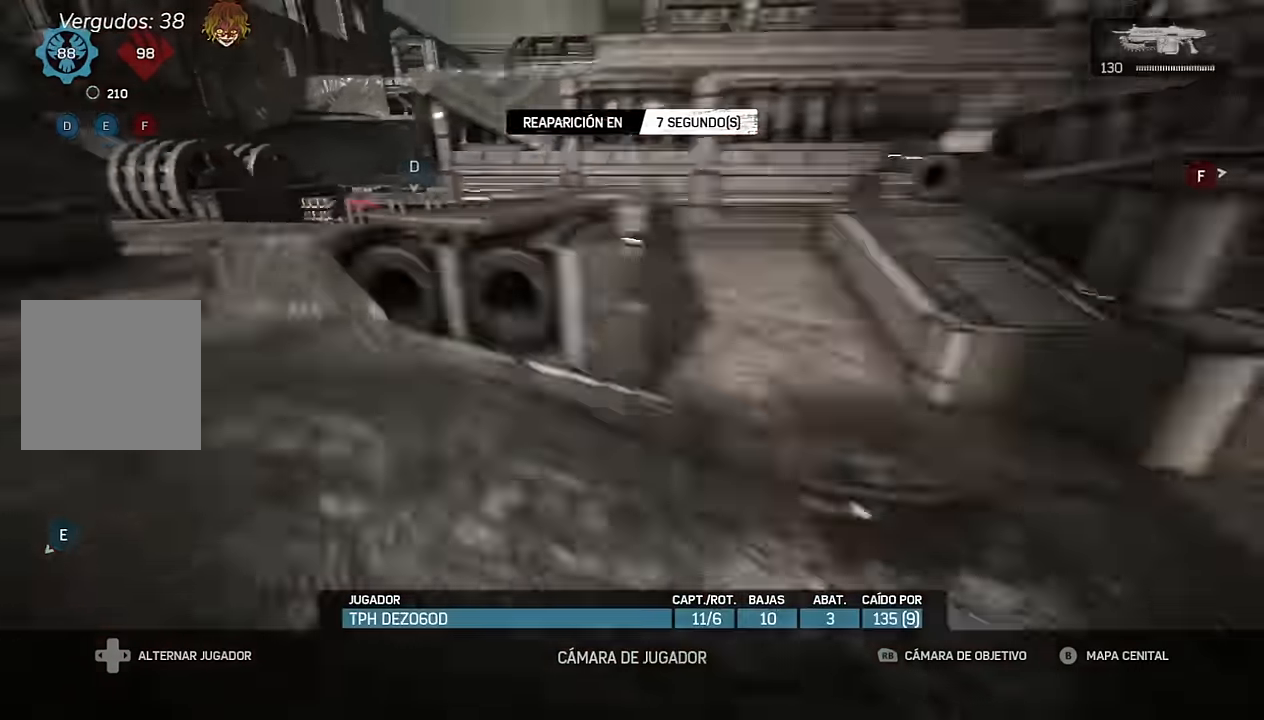
{"buttons": [], "left_stick": "center", "right_stick": "center", "events": []}
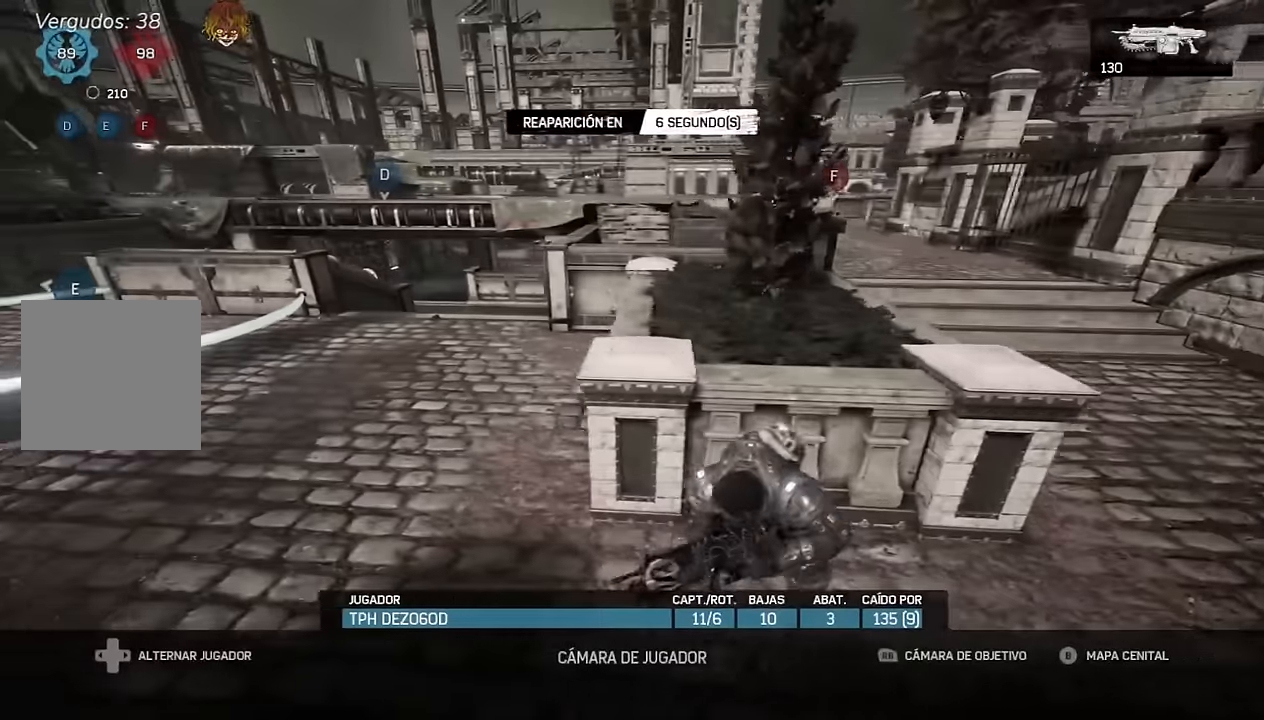
{"buttons": [], "left_stick": "center", "right_stick": "center", "events": [[334, "DPAD_RIGHT", "down"], [450, "DPAD_RIGHT", "up"]]}